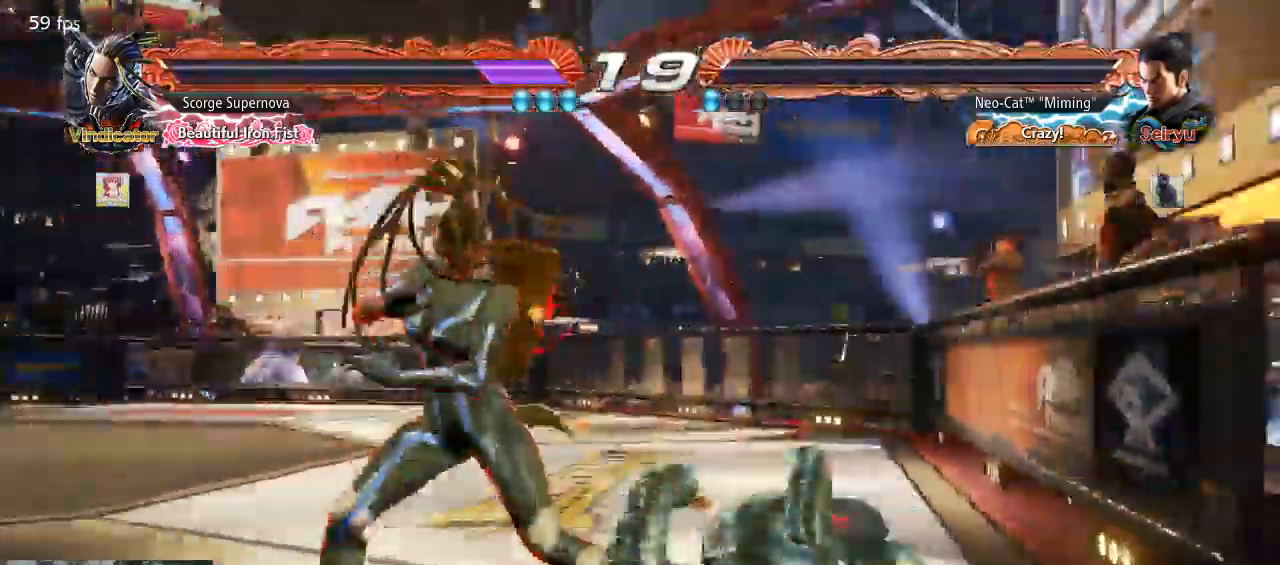
Gameplay with a controller (arcade stick); each line is a JSON object with the inputs held at the frame after it. "events" lists button and stick changes between this image and that frame as [ms after this image, input, new state], when the widget could be followed in between. Not read: L3 R3 START.
{"buttons": [], "left_stick": "center"}
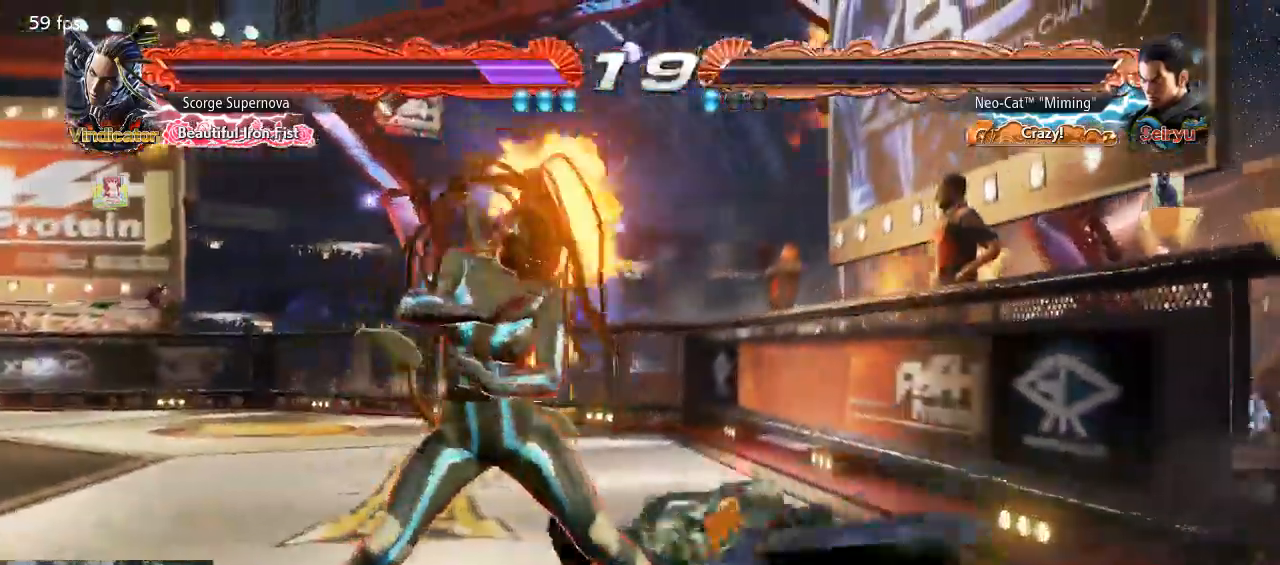
{"buttons": [], "left_stick": "center"}
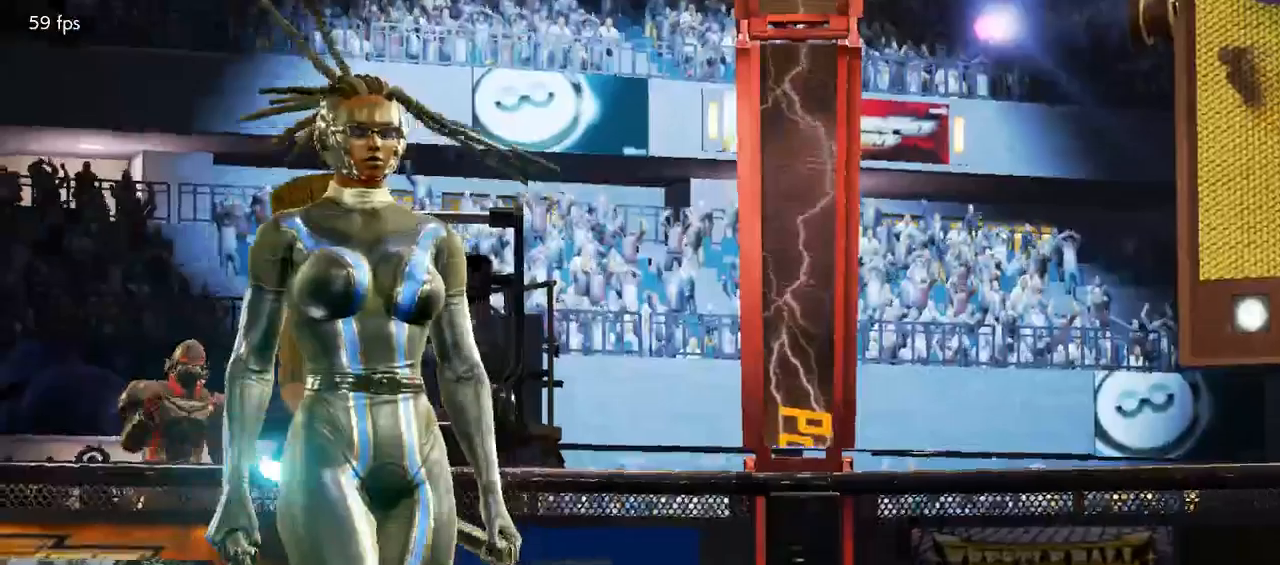
{"buttons": [], "left_stick": "center", "events": [[67, "CROSS", "down"], [167, "CROSS", "up"], [233, "CROSS", "down"], [333, "CROSS", "up"], [400, "CROSS", "down"], [500, "CROSS", "up"]]}
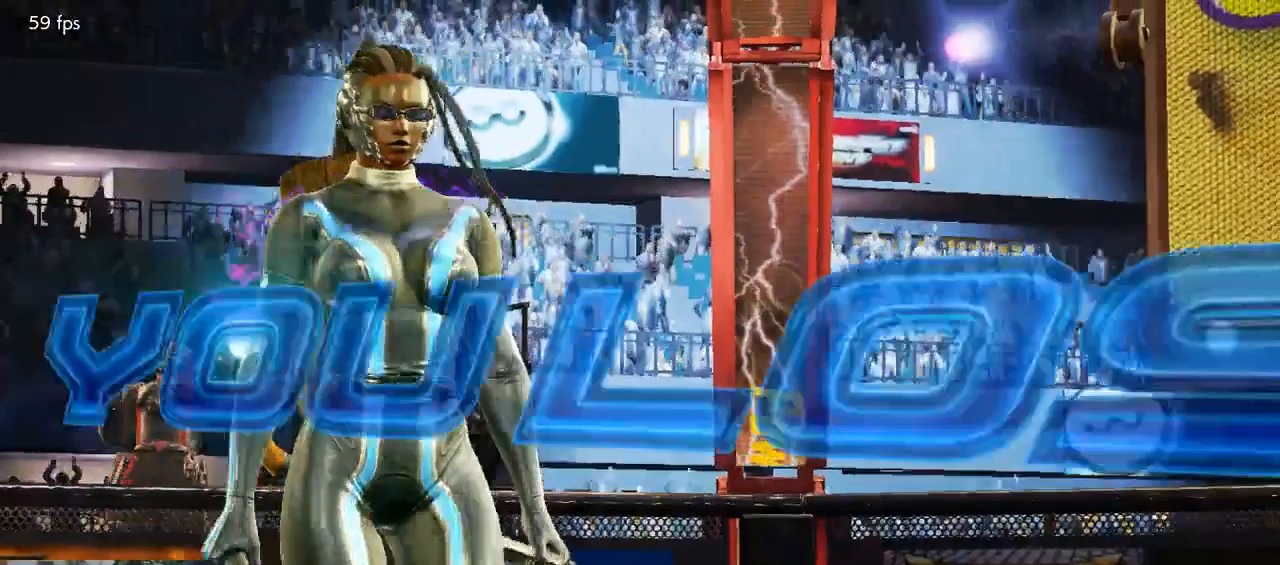
{"buttons": [], "left_stick": "center", "events": [[67, "CROSS", "down"], [133, "CROSS", "up"], [200, "CROSS", "down"], [300, "CROSS", "up"], [367, "CROSS", "down"], [467, "CROSS", "up"]]}
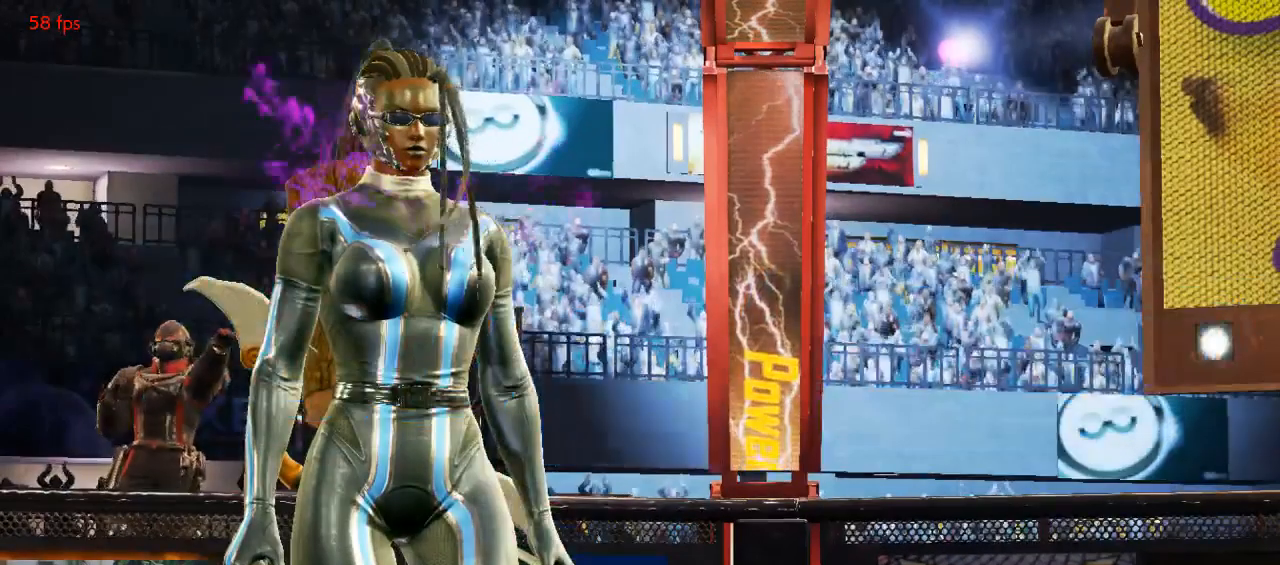
{"buttons": ["CROSS"], "left_stick": "center", "events": [[67, "CROSS", "down"], [133, "CROSS", "up"], [200, "CROSS", "down"], [300, "CROSS", "up"], [367, "CROSS", "down"], [433, "CROSS", "up"], [500, "CROSS", "down"]]}
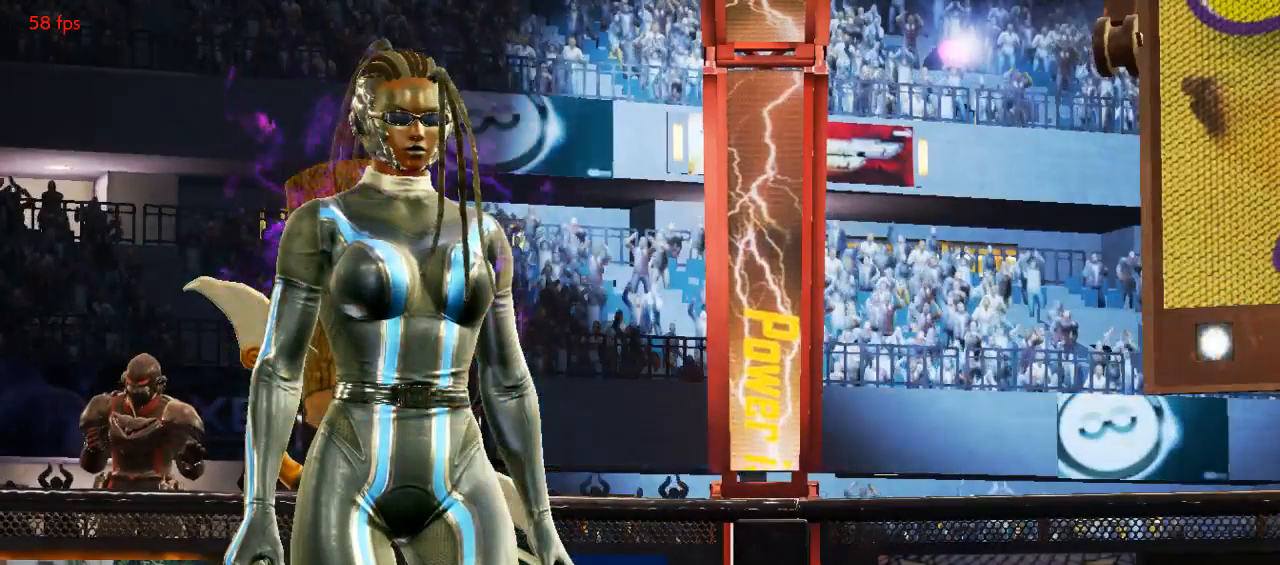
{"buttons": ["CROSS"], "left_stick": "center", "events": [[100, "CROSS", "up"], [133, "CROSS", "down"], [233, "CROSS", "up"], [300, "CROSS", "down"], [367, "CROSS", "up"], [467, "CROSS", "down"]]}
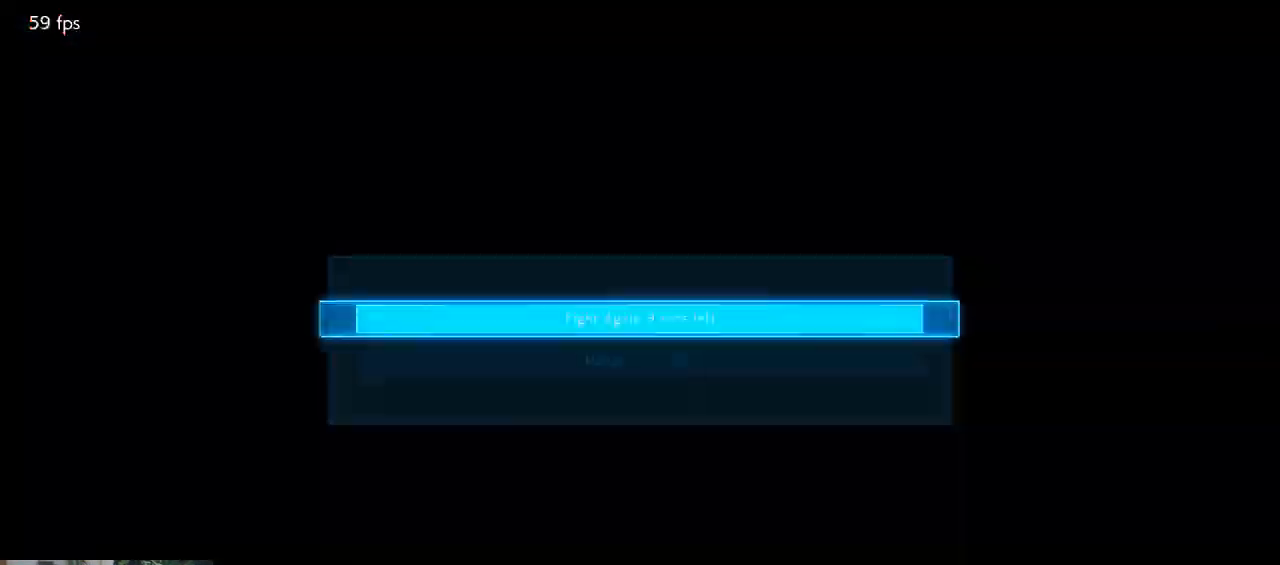
{"buttons": [], "left_stick": "center", "events": [[33, "CROSS", "up"], [100, "CROSS", "down"], [400, "CROSS", "up"]]}
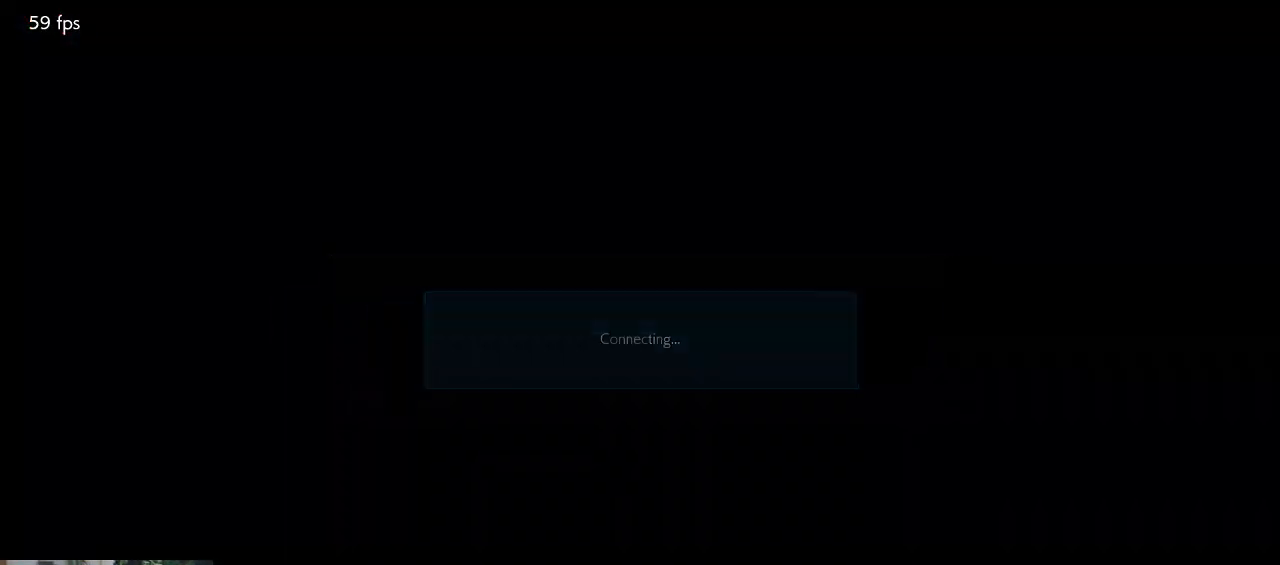
{"buttons": [], "left_stick": "center", "events": [[267, "CROSS", "down"], [367, "CROSS", "up"]]}